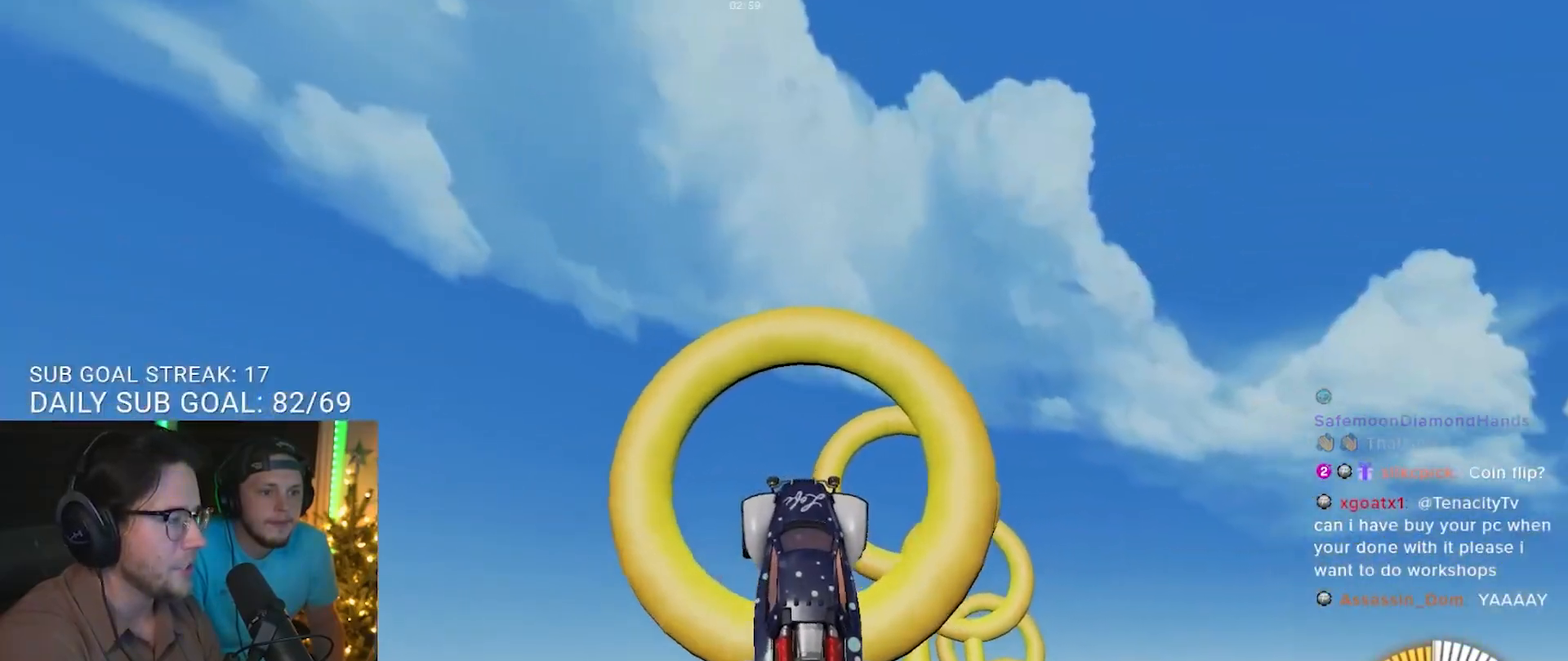
Gameplay with a controller (PlayStation layout); each line is a JSON object with the inputs held at the frame after it (dt_ms = milliseconds from this image to that frame). "events" lists button and stick changes between this image and that frame as [ms after this image, input, new state], when the widget could be followed in between. Not read: R3 SELECT START.
{"dt_ms": 500, "buttons": ["R1"], "left_stick": "center", "right_stick": "center", "events": [[17, "left_stick", "center"], [167, "left_stick", "right"], [217, "R1", "up"], [300, "left_stick", "center"], [467, "R1", "down"]]}
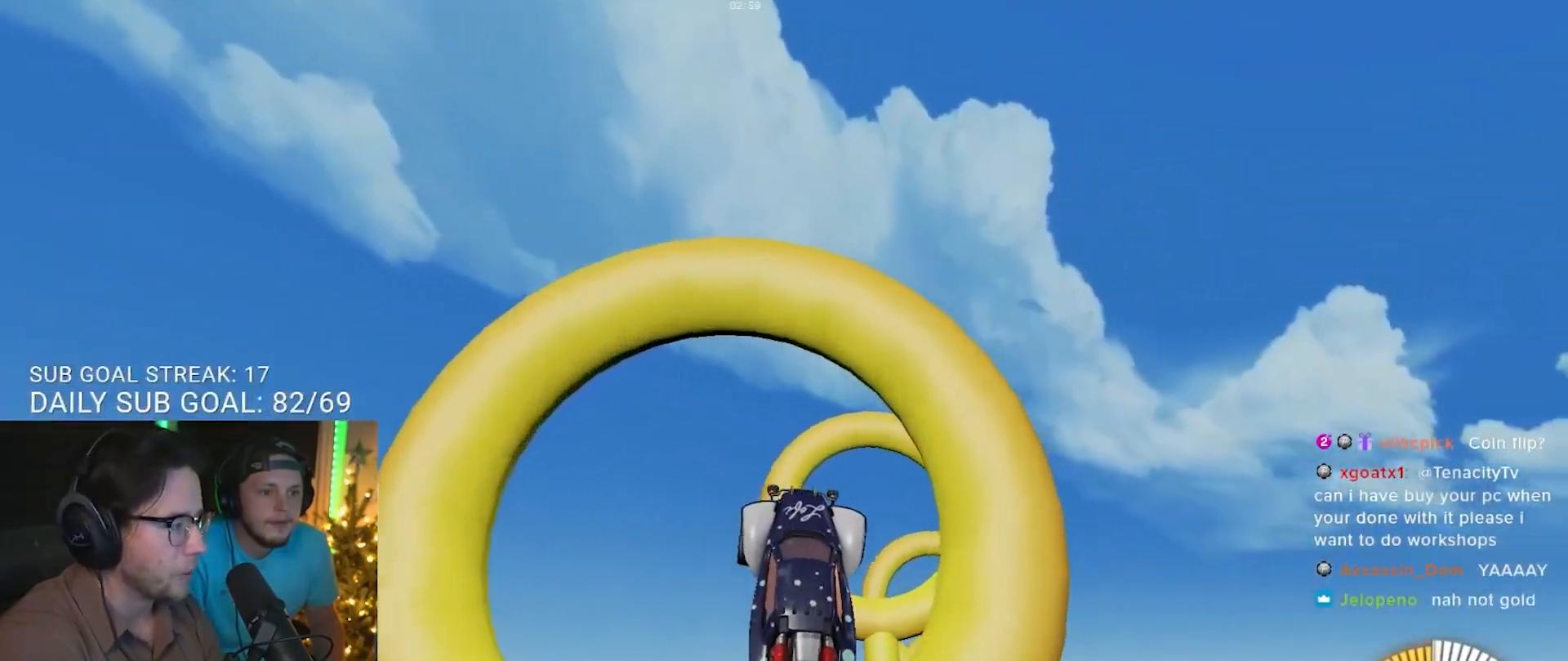
{"dt_ms": 500, "buttons": ["R1"], "left_stick": "down-left", "right_stick": "center", "events": [[100, "left_stick", "down-right"], [150, "R1", "up"], [233, "left_stick", "center"], [400, "left_stick", "down-left"], [467, "R1", "down"]]}
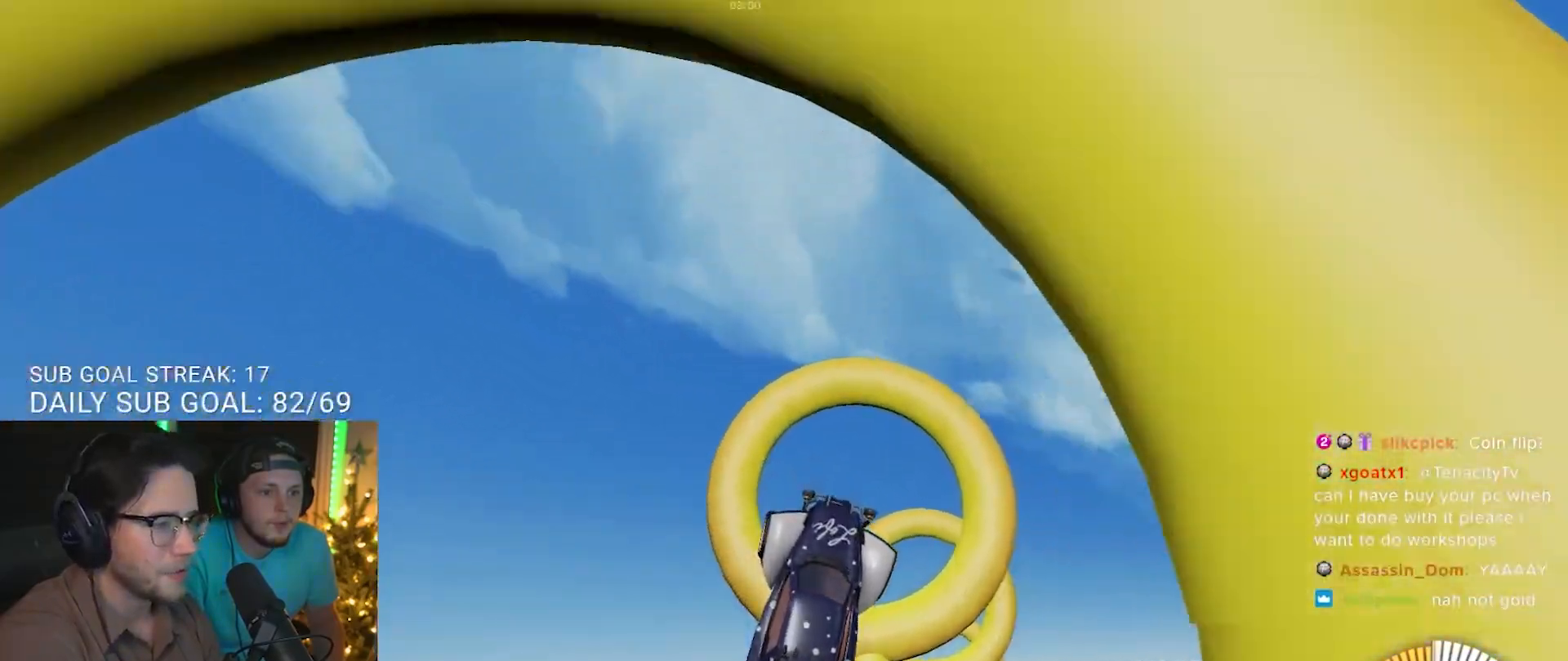
{"dt_ms": 500, "buttons": [], "left_stick": "down-right", "right_stick": "center", "events": [[17, "left_stick", "center"], [117, "left_stick", "up-left"], [250, "left_stick", "center"], [433, "left_stick", "down-right"], [467, "R1", "up"]]}
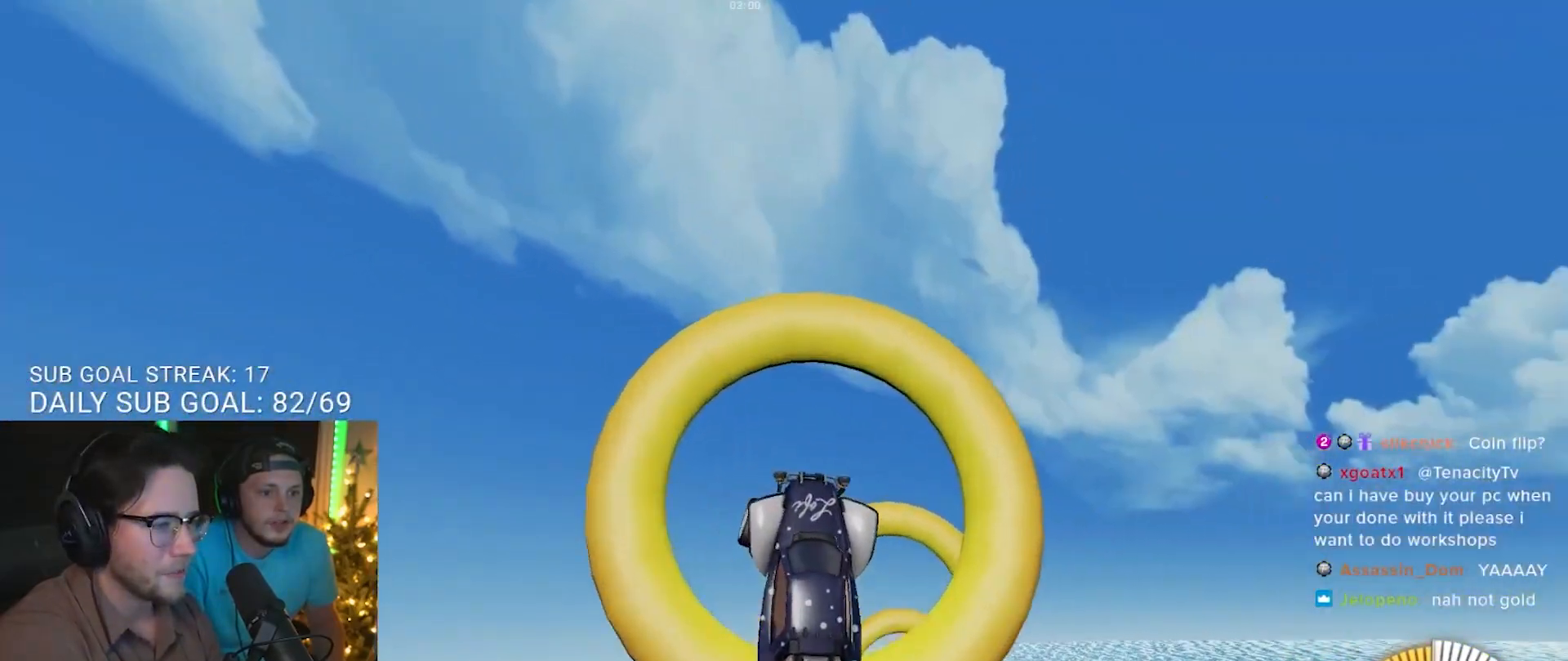
{"dt_ms": 500, "buttons": [], "left_stick": "center", "right_stick": "center", "events": [[50, "left_stick", "center"], [300, "R1", "down"], [433, "R1", "up"]]}
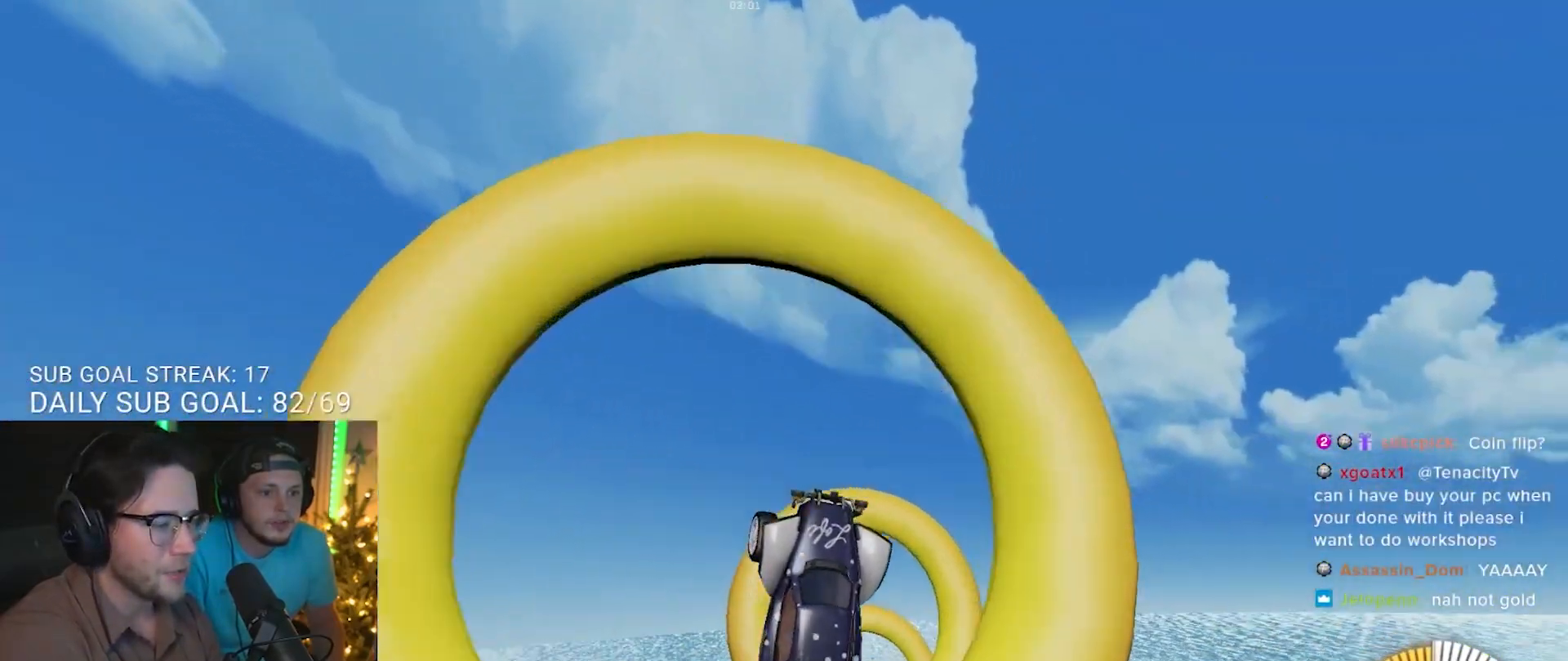
{"dt_ms": 500, "buttons": ["R1"], "left_stick": "right", "right_stick": "center", "events": [[67, "left_stick", "up-left"], [200, "left_stick", "center"], [233, "R1", "down"], [450, "left_stick", "right"]]}
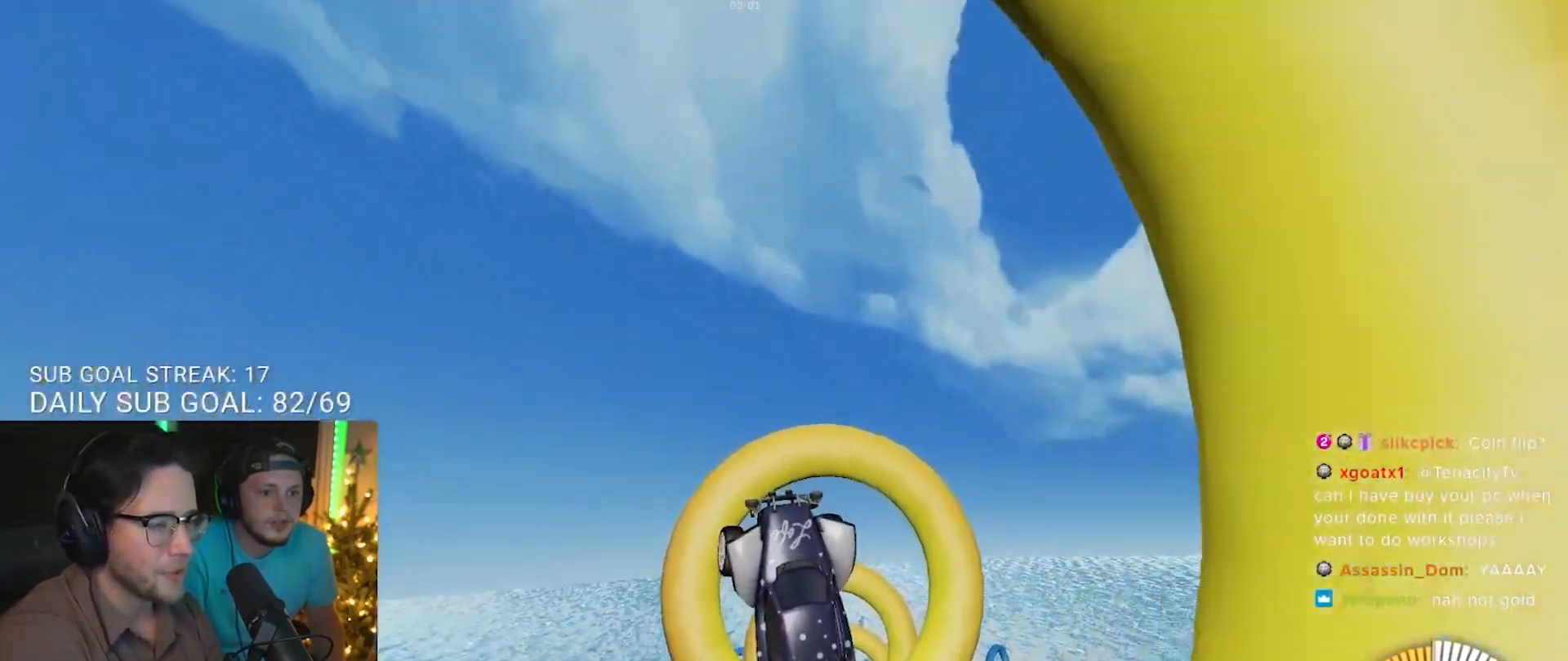
{"dt_ms": 500, "buttons": ["R1"], "left_stick": "right", "right_stick": "center", "events": [[67, "left_stick", "center"], [117, "R1", "up"], [433, "R1", "down"], [467, "left_stick", "right"]]}
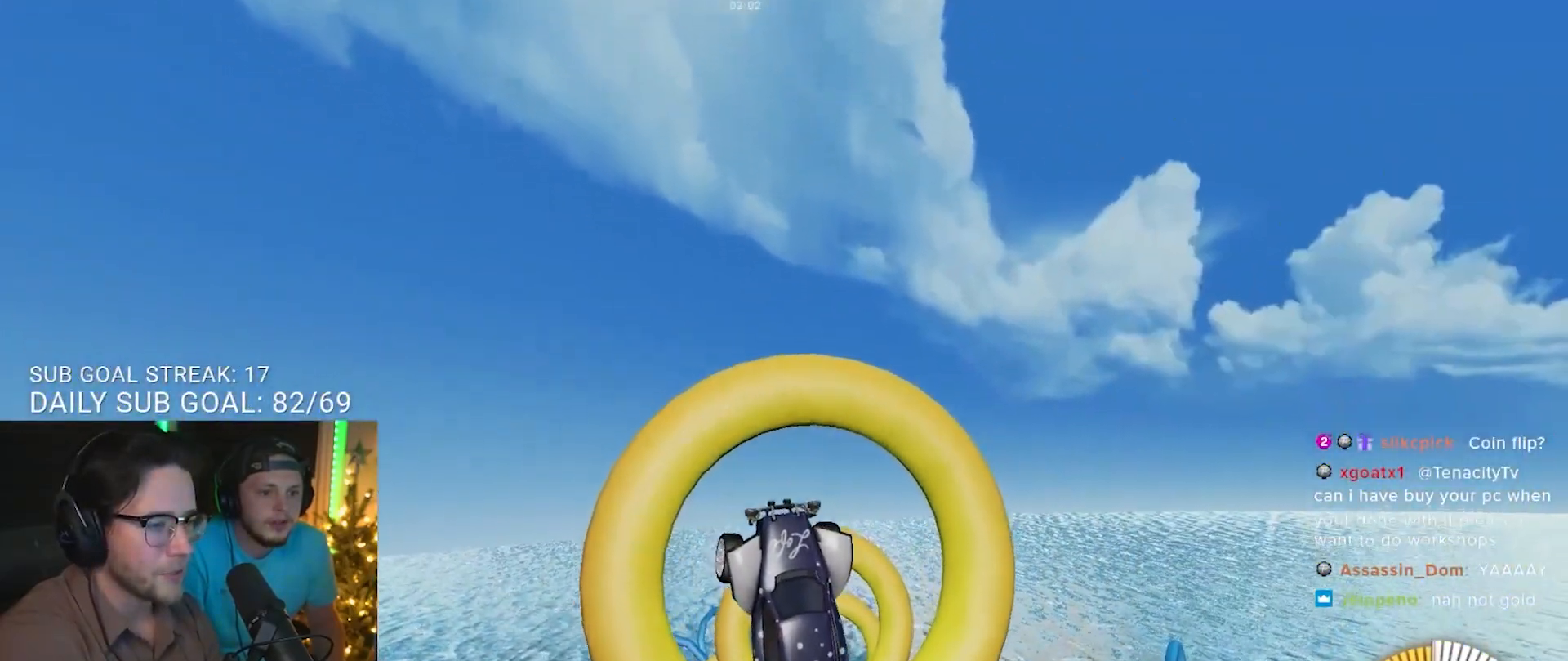
{"dt_ms": 500, "buttons": ["R1"], "left_stick": "center", "right_stick": "center", "events": [[100, "left_stick", "center"], [250, "R1", "up"], [350, "left_stick", "left"], [450, "R1", "down"], [450, "left_stick", "center"]]}
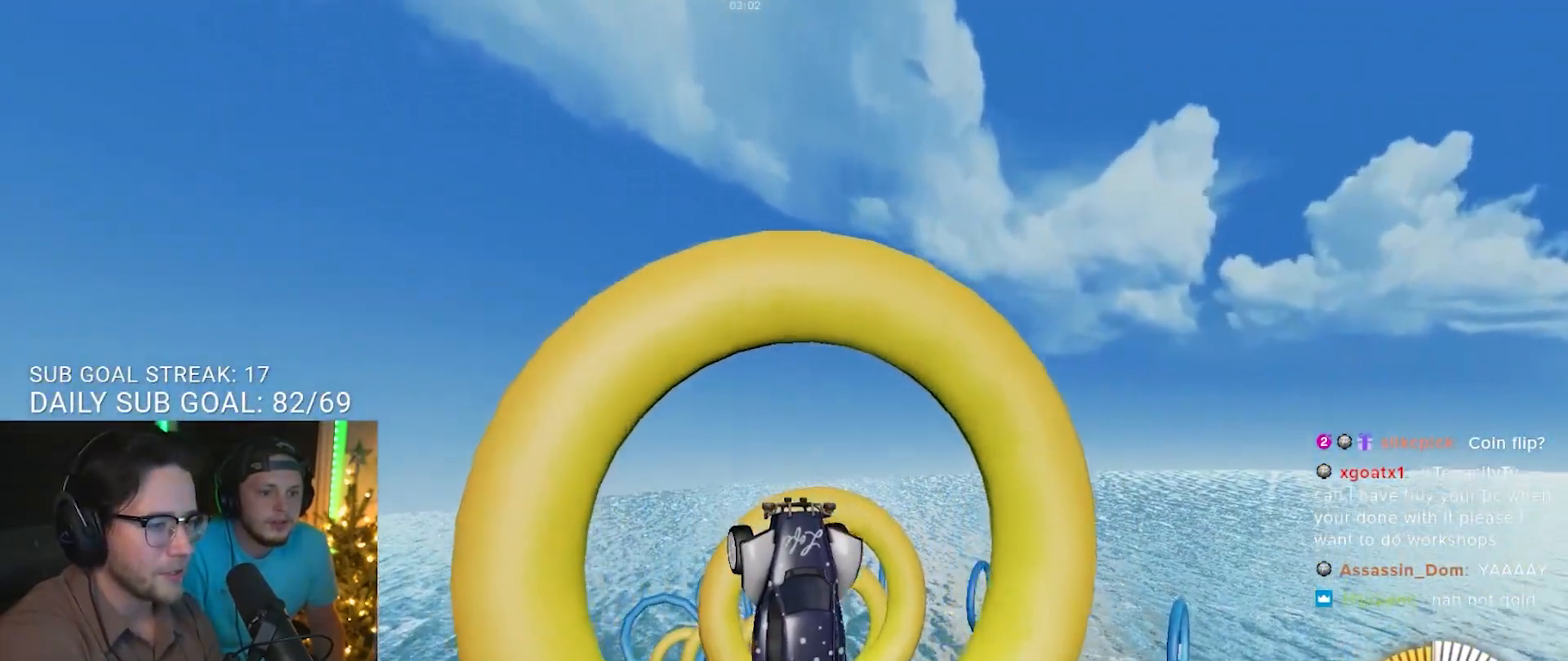
{"dt_ms": 500, "buttons": [], "left_stick": "center", "right_stick": "center", "events": [[250, "left_stick", "down"], [333, "R1", "up"], [350, "left_stick", "center"]]}
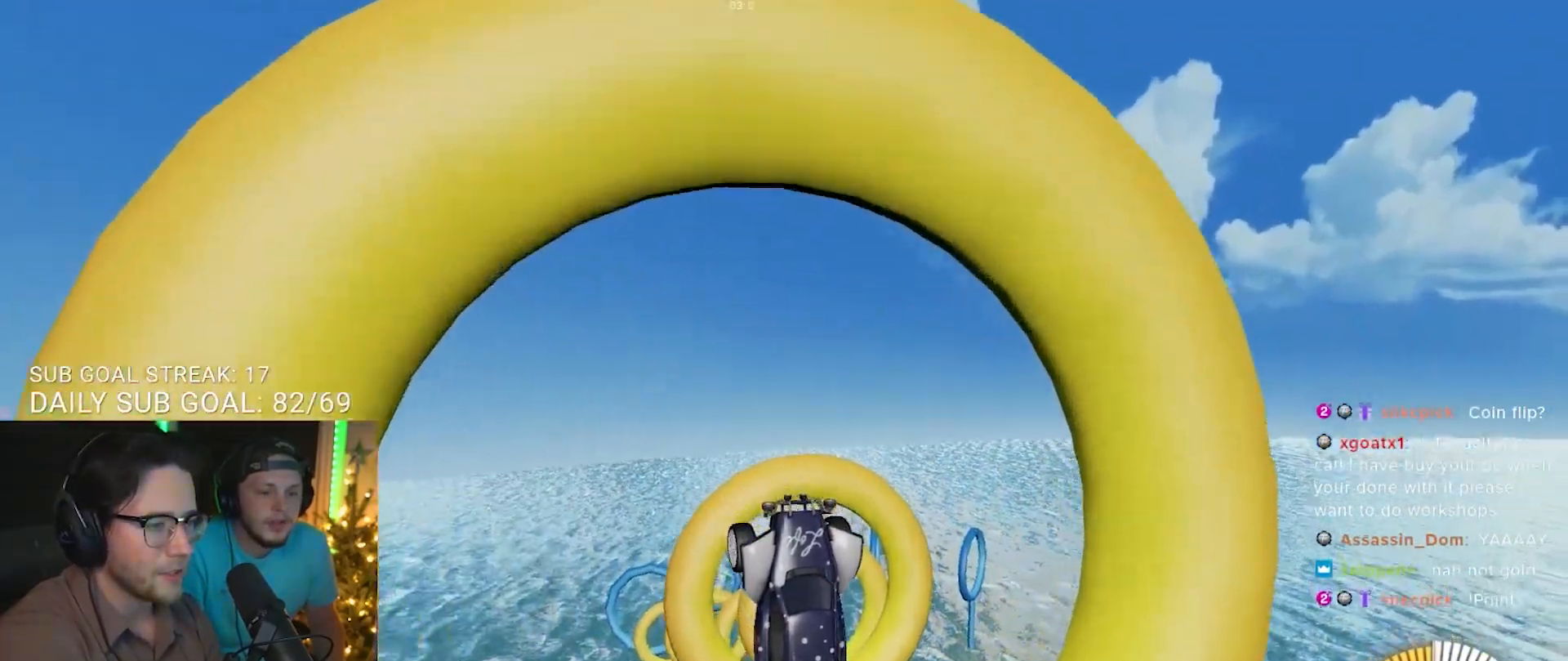
{"dt_ms": 500, "buttons": ["R1"], "left_stick": "center", "right_stick": "center", "events": [[150, "R1", "down"], [250, "left_stick", "up"], [400, "left_stick", "center"]]}
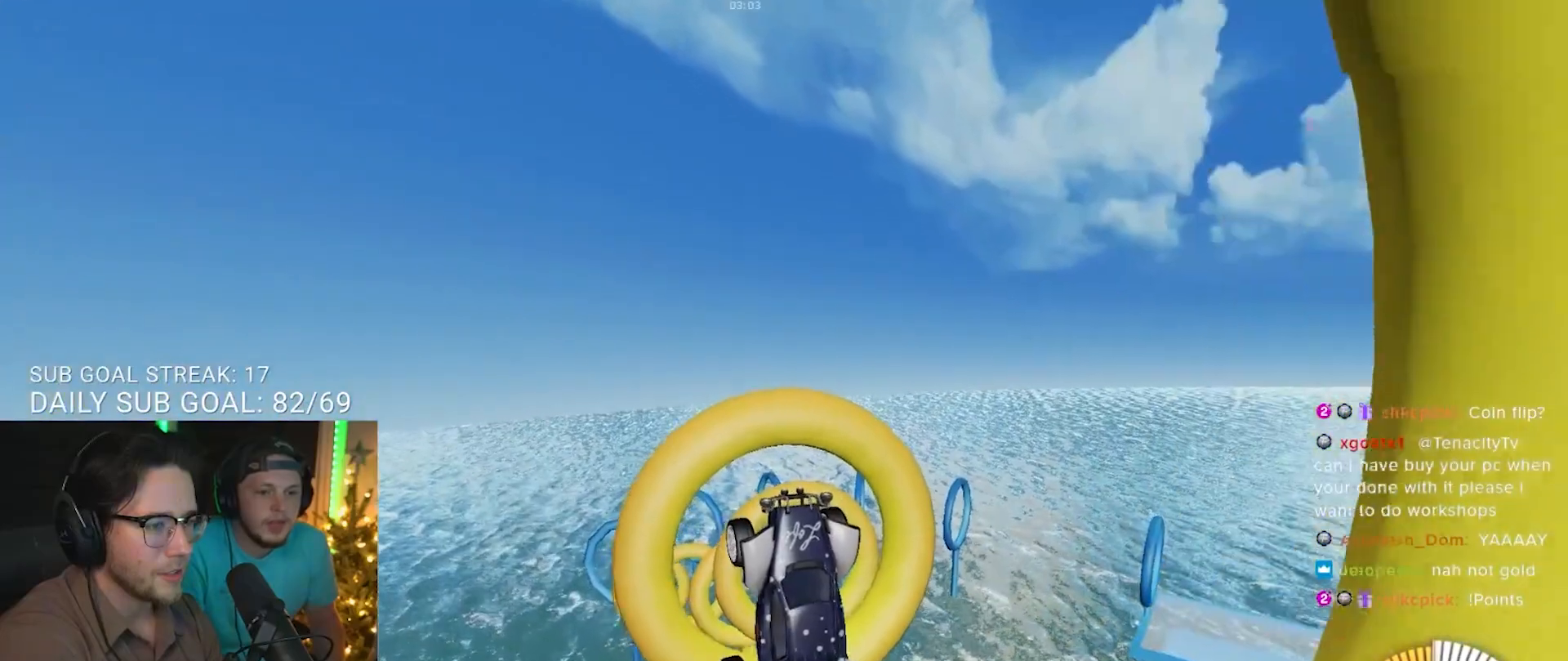
{"dt_ms": 500, "buttons": [], "left_stick": "center", "right_stick": "center", "events": [[33, "R1", "up"], [200, "R1", "down"], [250, "left_stick", "up-left"], [333, "left_stick", "center"], [450, "R1", "up"]]}
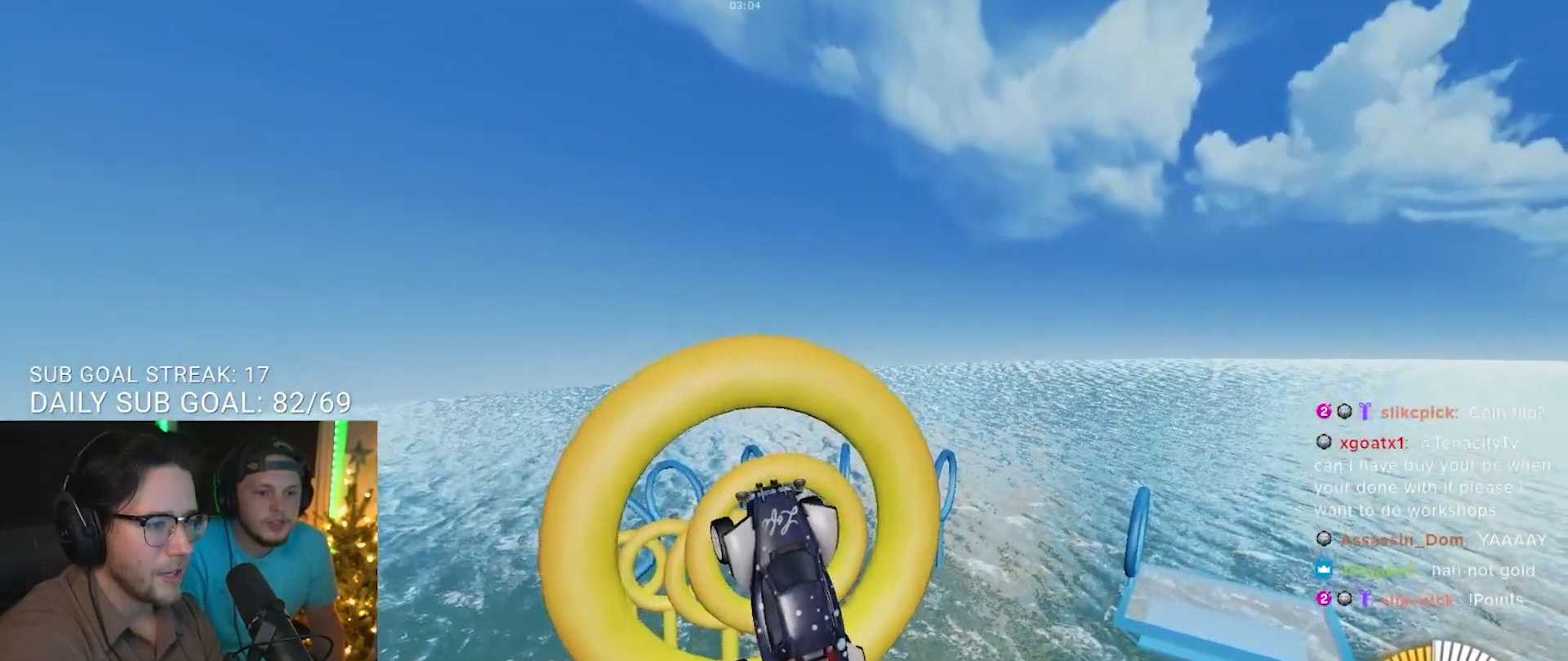
{"dt_ms": 500, "buttons": [], "left_stick": "center", "right_stick": "center", "events": [[100, "left_stick", "right"], [217, "R1", "down"], [217, "left_stick", "center"], [433, "R1", "up"]]}
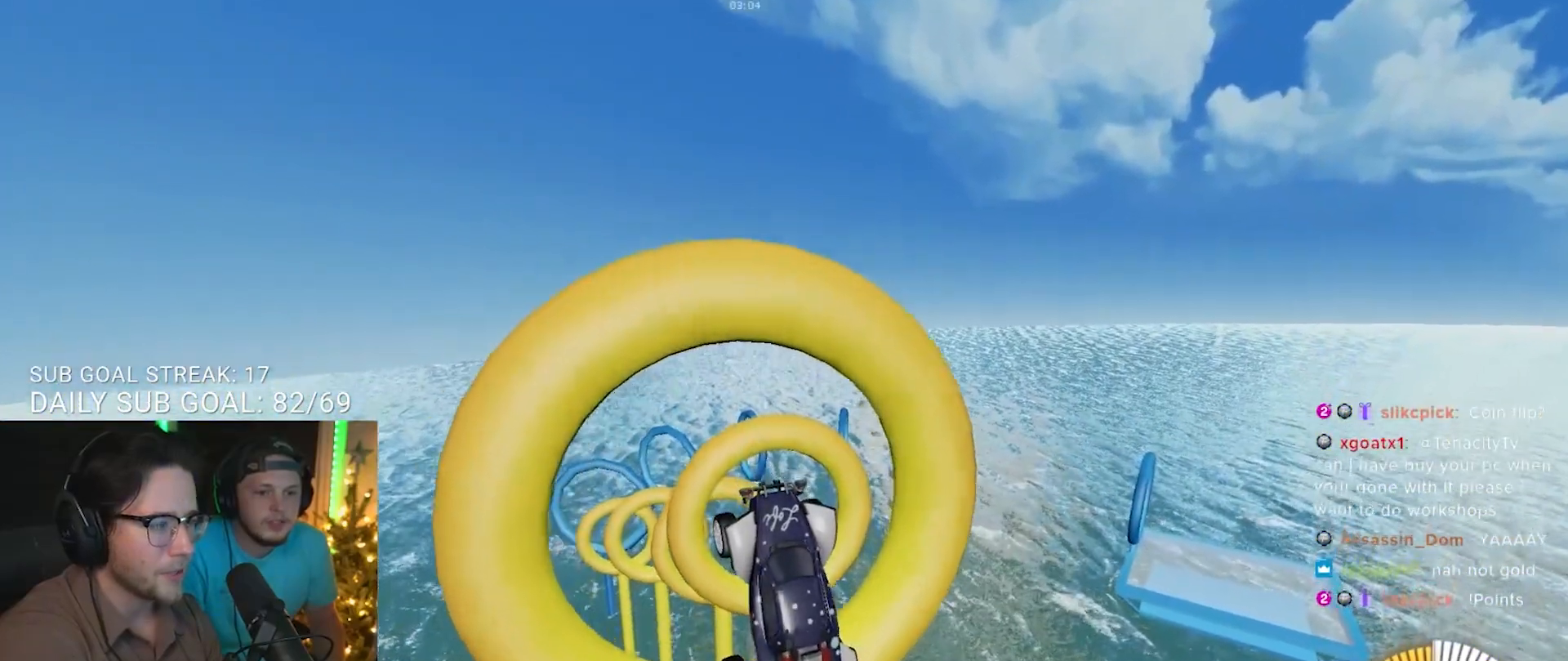
{"dt_ms": 500, "buttons": [], "left_stick": "down-right", "right_stick": "center", "events": [[50, "R1", "down"], [417, "R1", "up"], [500, "left_stick", "down-right"]]}
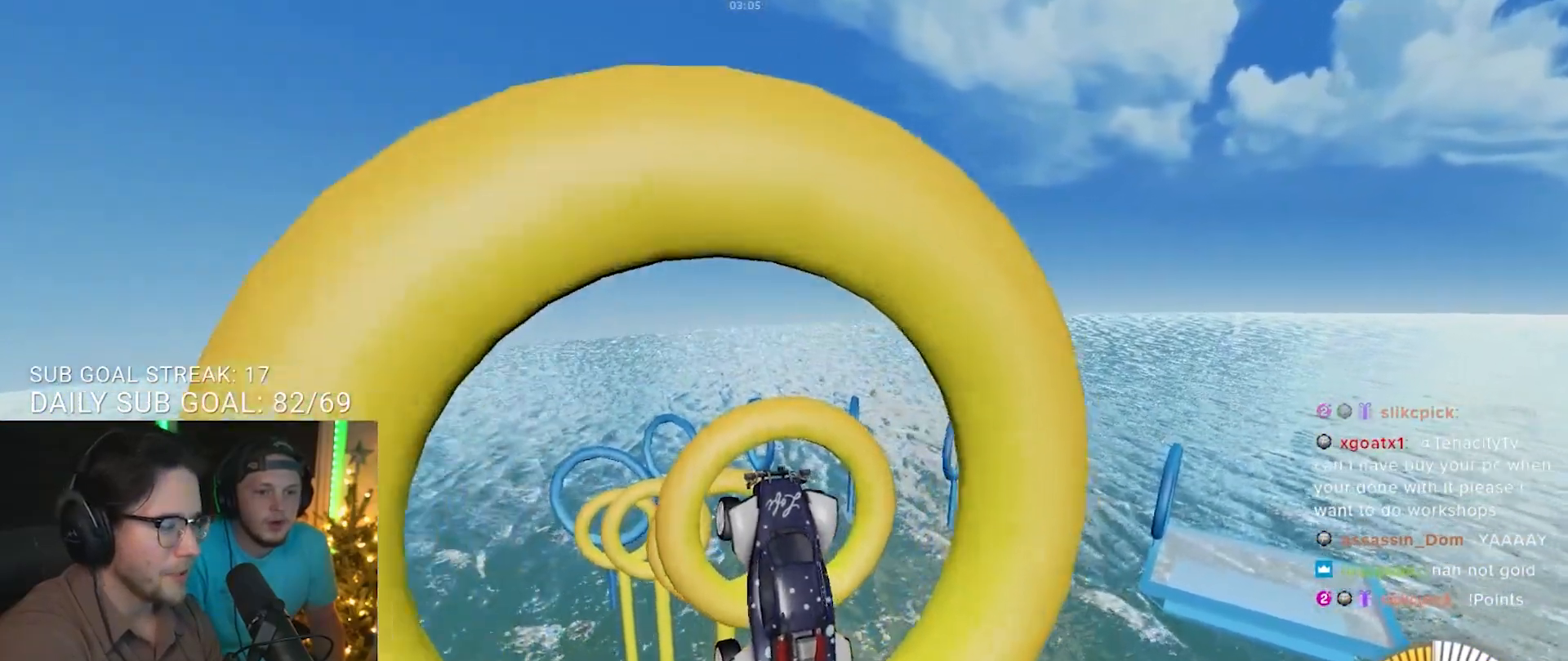
{"dt_ms": 500, "buttons": ["R1"], "left_stick": "left", "right_stick": "center", "events": [[150, "left_stick", "center"], [250, "R1", "down"], [350, "left_stick", "left"]]}
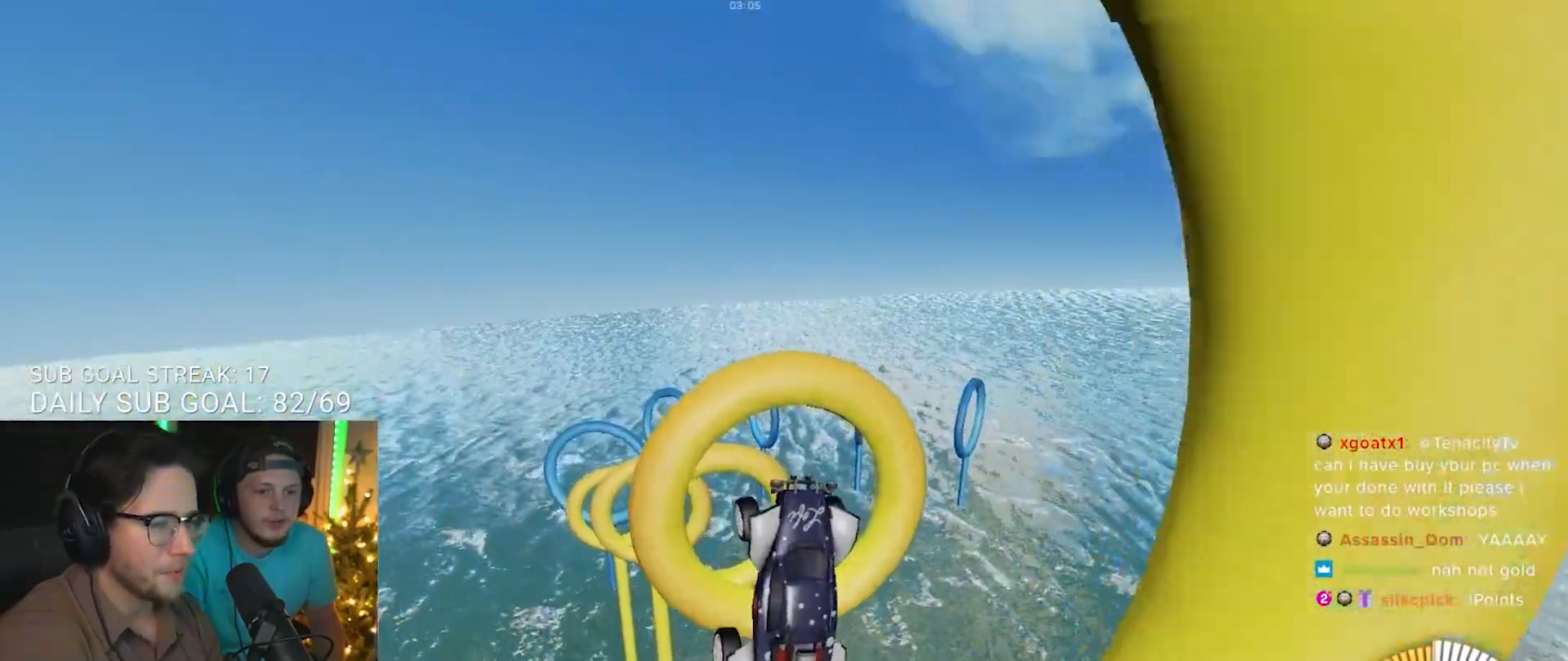
{"dt_ms": 500, "buttons": ["R1"], "left_stick": "center", "right_stick": "center", "events": [[17, "left_stick", "center"], [100, "R1", "up"], [317, "left_stick", "up-left"], [333, "R1", "down"], [417, "left_stick", "center"]]}
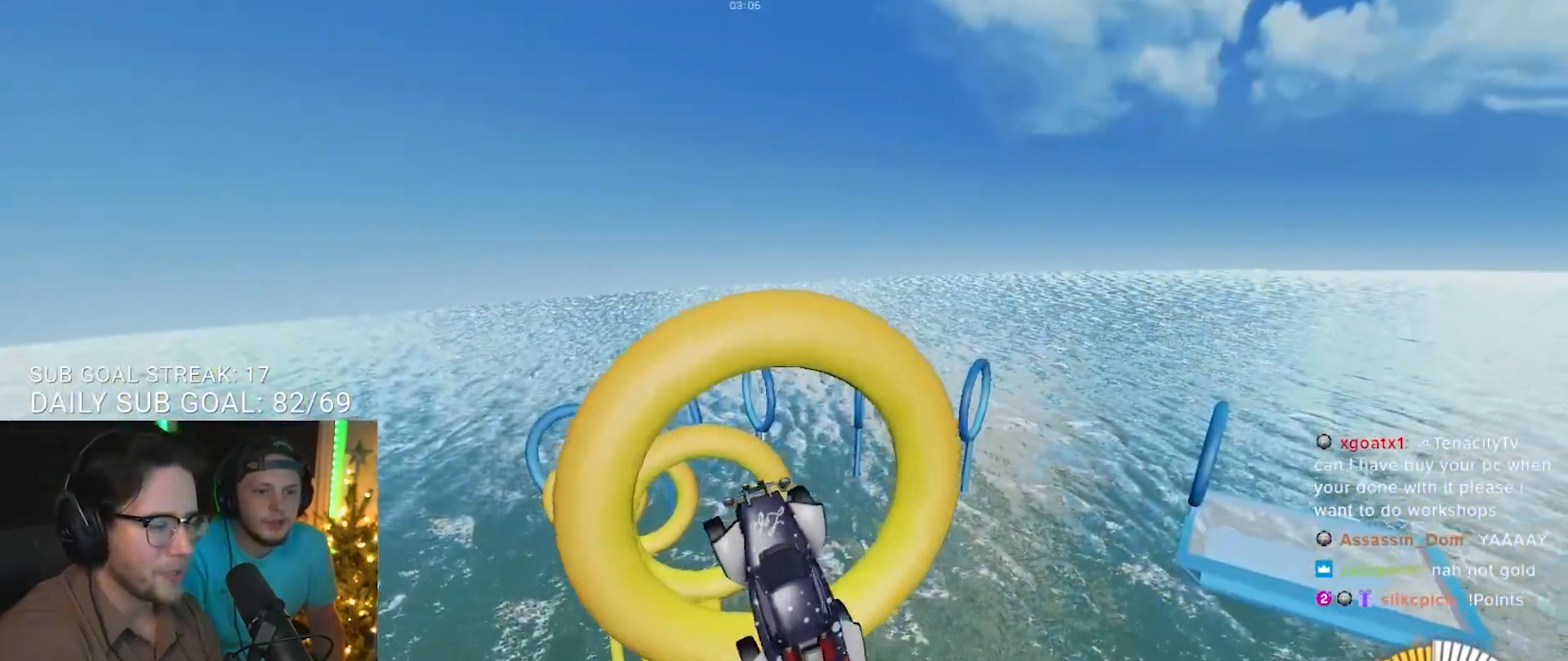
{"dt_ms": 1000, "buttons": ["R1"], "left_stick": "down-right", "right_stick": "center"}
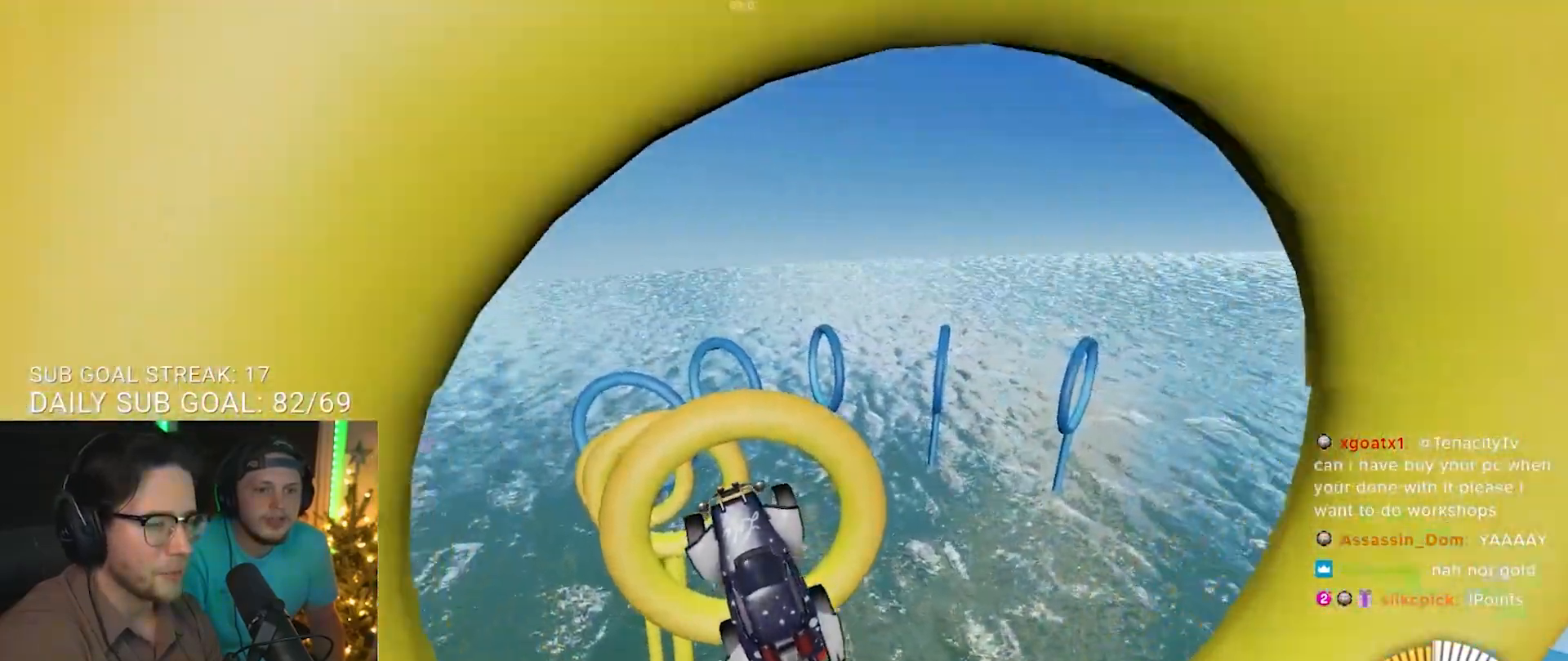
{"dt_ms": 500, "buttons": ["R2"], "left_stick": "center", "right_stick": "center", "events": [[50, "R1", "up"], [50, "left_stick", "center"], [150, "R2", "down"], [283, "R1", "down"], [300, "left_stick", "right"], [417, "left_stick", "center"], [467, "R1", "up"]]}
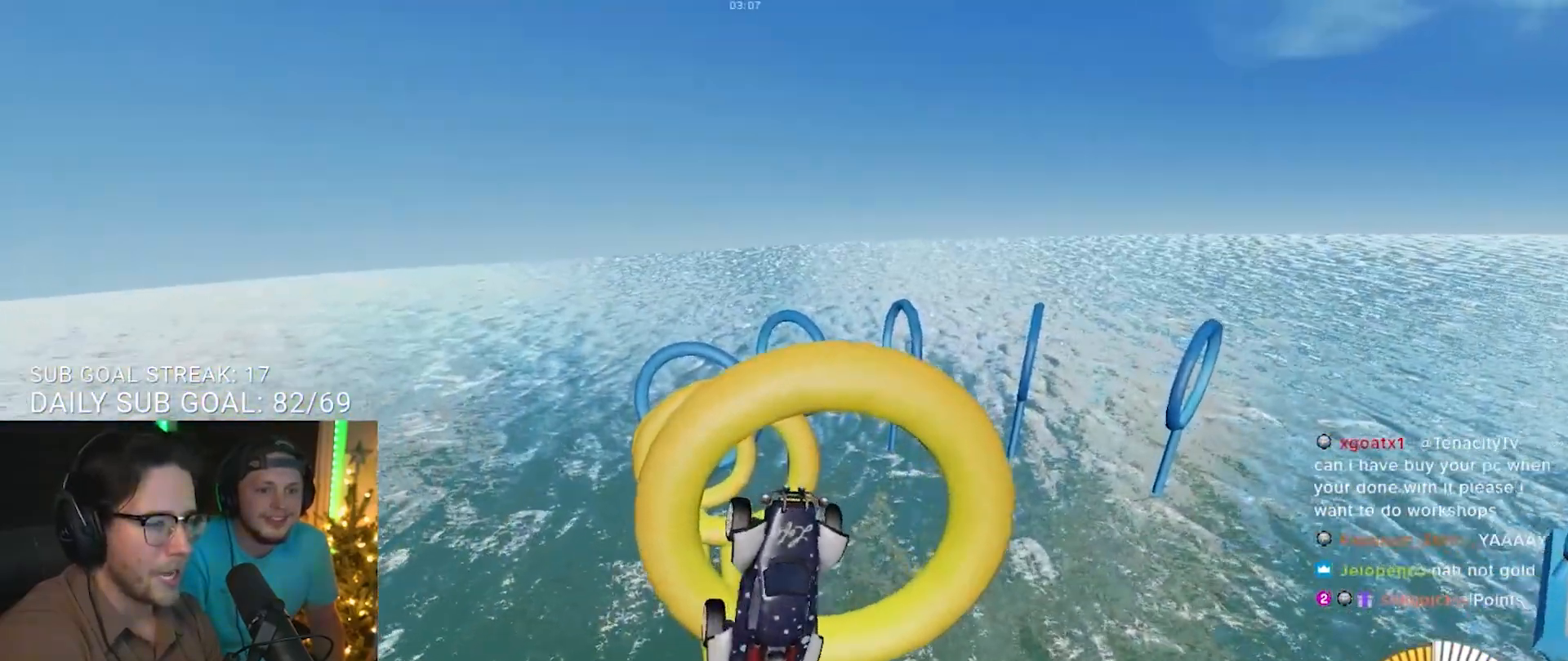
{"dt_ms": 500, "buttons": ["R2"], "left_stick": "center", "right_stick": "center"}
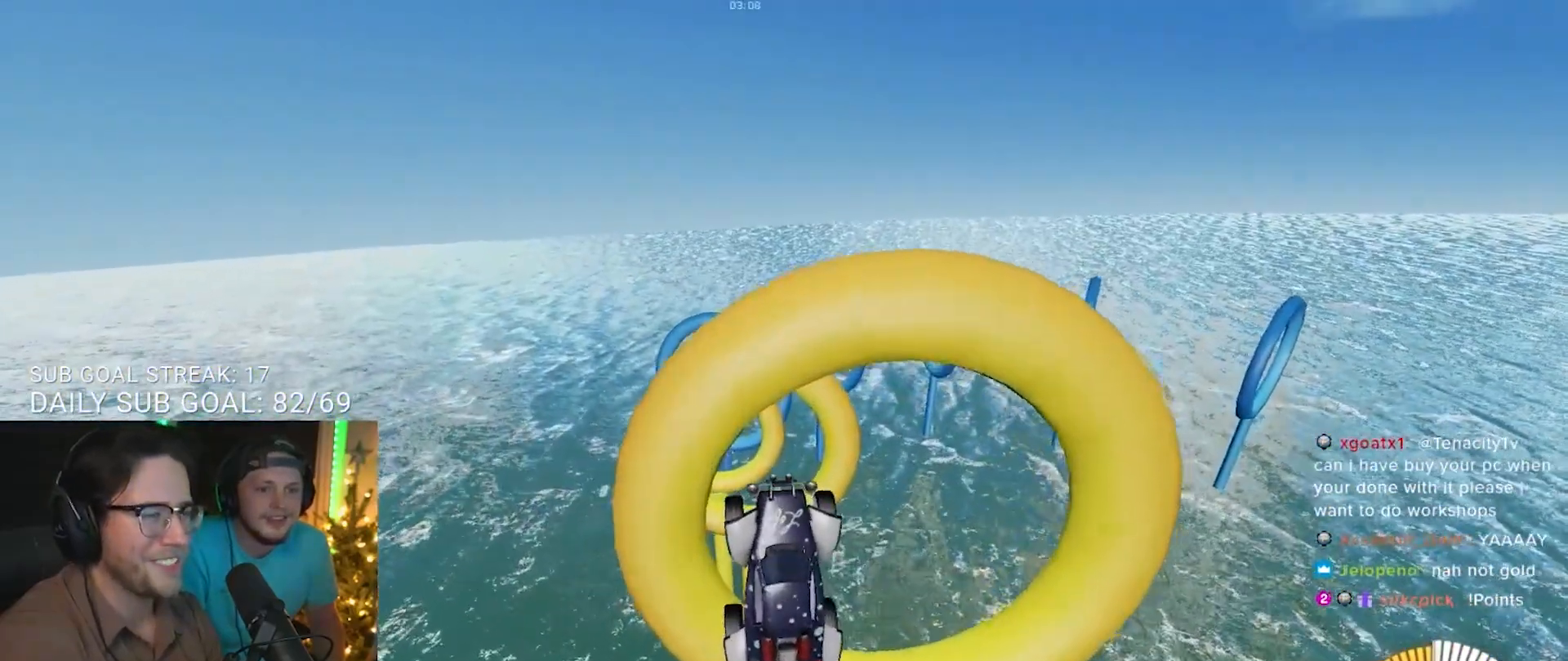
{"dt_ms": 500, "buttons": ["R1"], "left_stick": "center", "right_stick": "center", "events": [[50, "R1", "down"], [200, "left_stick", "right"], [217, "R1", "up"], [350, "left_stick", "center"], [367, "R1", "down"], [500, "R2", "up"]]}
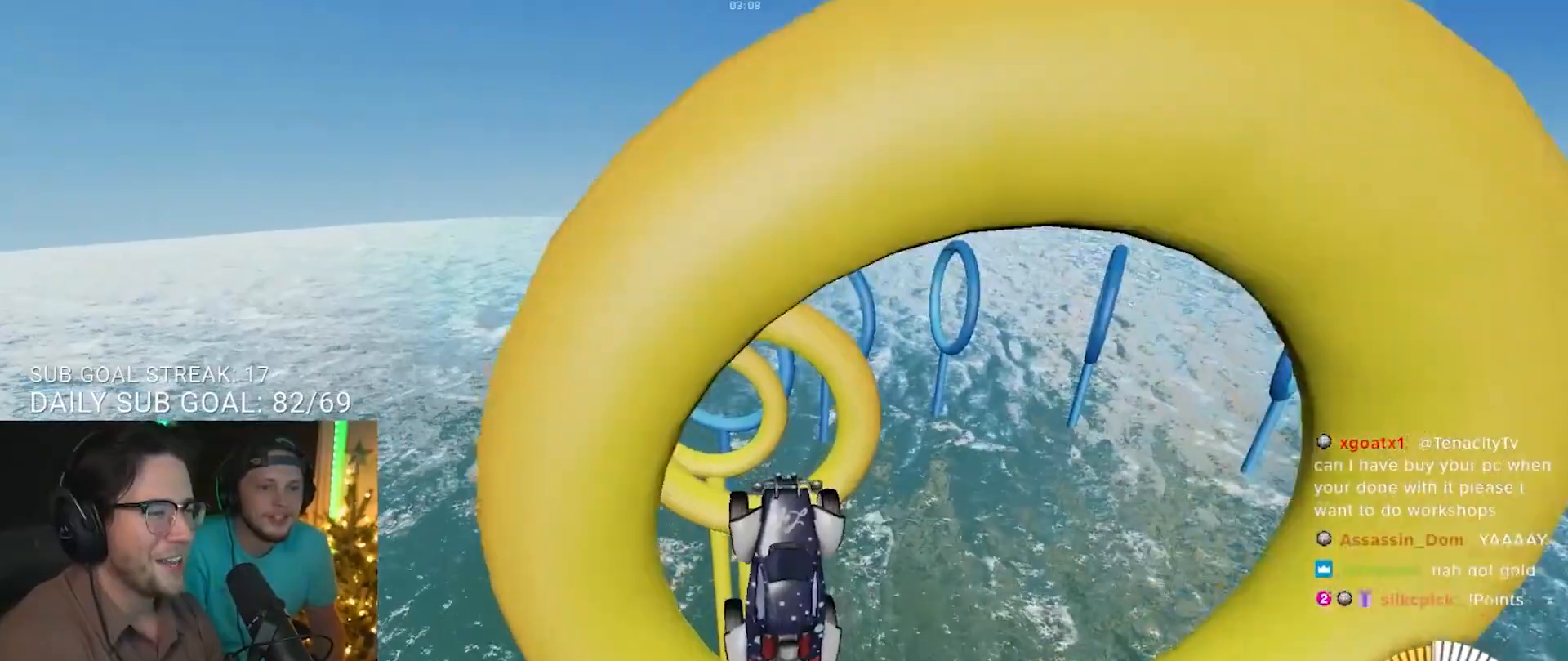
{"dt_ms": 500, "buttons": [], "left_stick": "center", "right_stick": "center", "events": [[150, "left_stick", "left"], [300, "left_stick", "center"], [350, "R1", "up"]]}
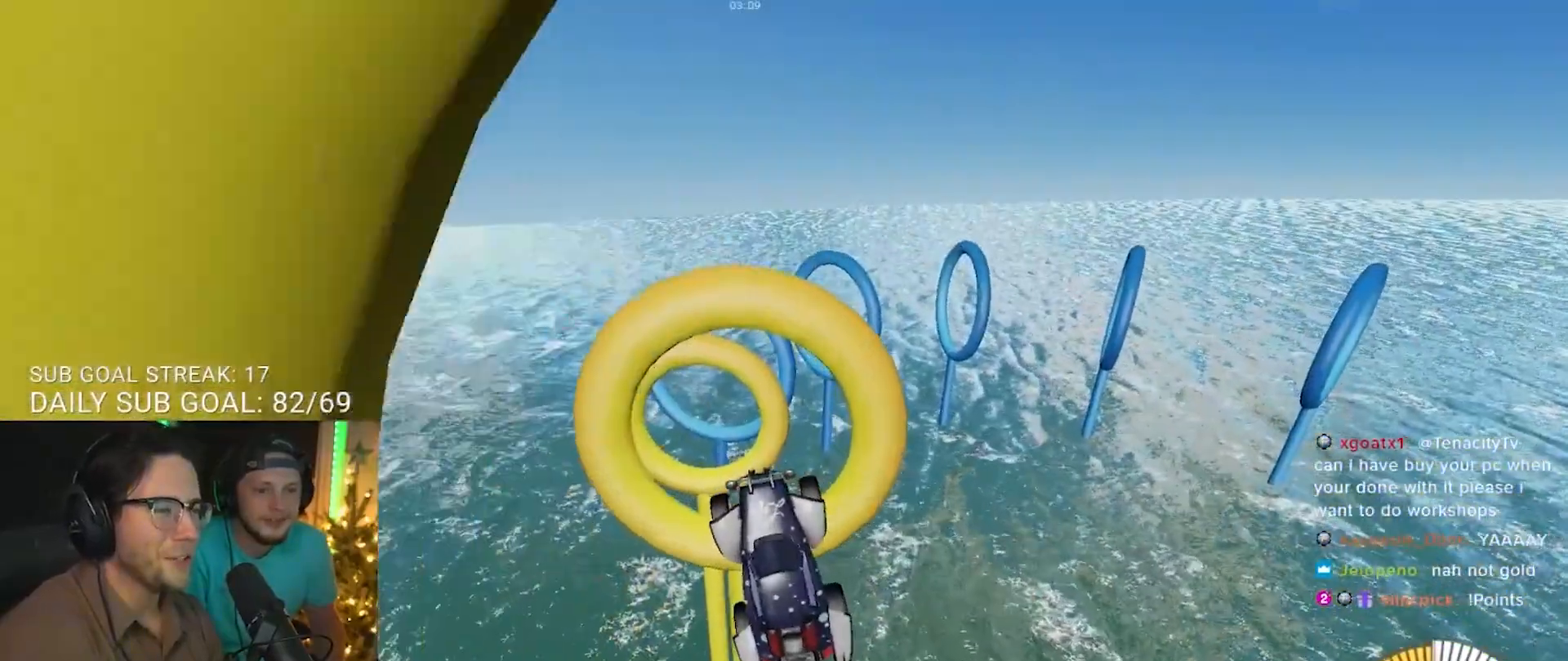
{"dt_ms": 500, "buttons": [], "left_stick": "right", "right_stick": "center", "events": [[33, "R1", "down"], [250, "left_stick", "right"], [350, "left_stick", "center"], [417, "R1", "up"], [450, "left_stick", "right"]]}
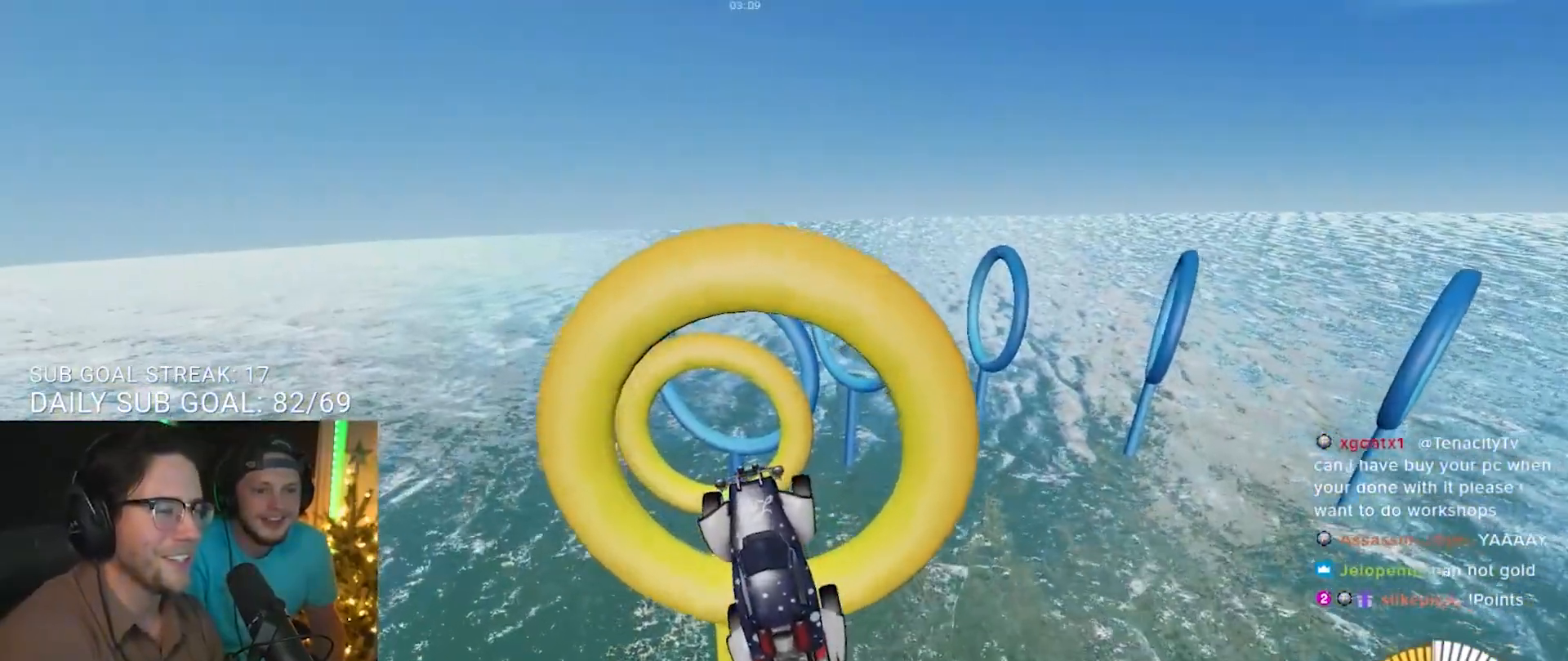
{"dt_ms": 500, "buttons": [], "left_stick": "right", "right_stick": "center", "events": [[50, "left_stick", "center"], [67, "R1", "down"], [450, "R1", "up"], [450, "left_stick", "right"]]}
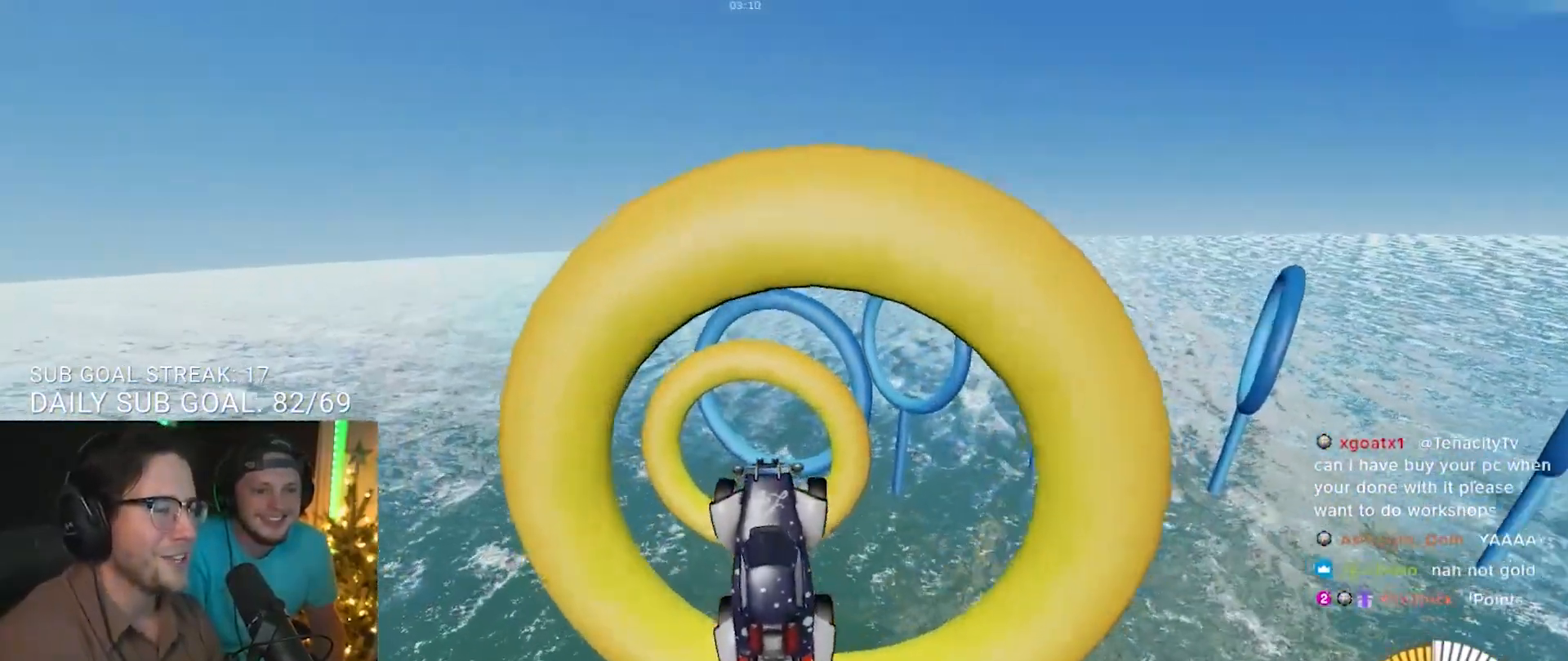
{"dt_ms": 500, "buttons": ["R1"], "left_stick": "center", "right_stick": "center", "events": [[50, "left_stick", "center"], [267, "R1", "down"]]}
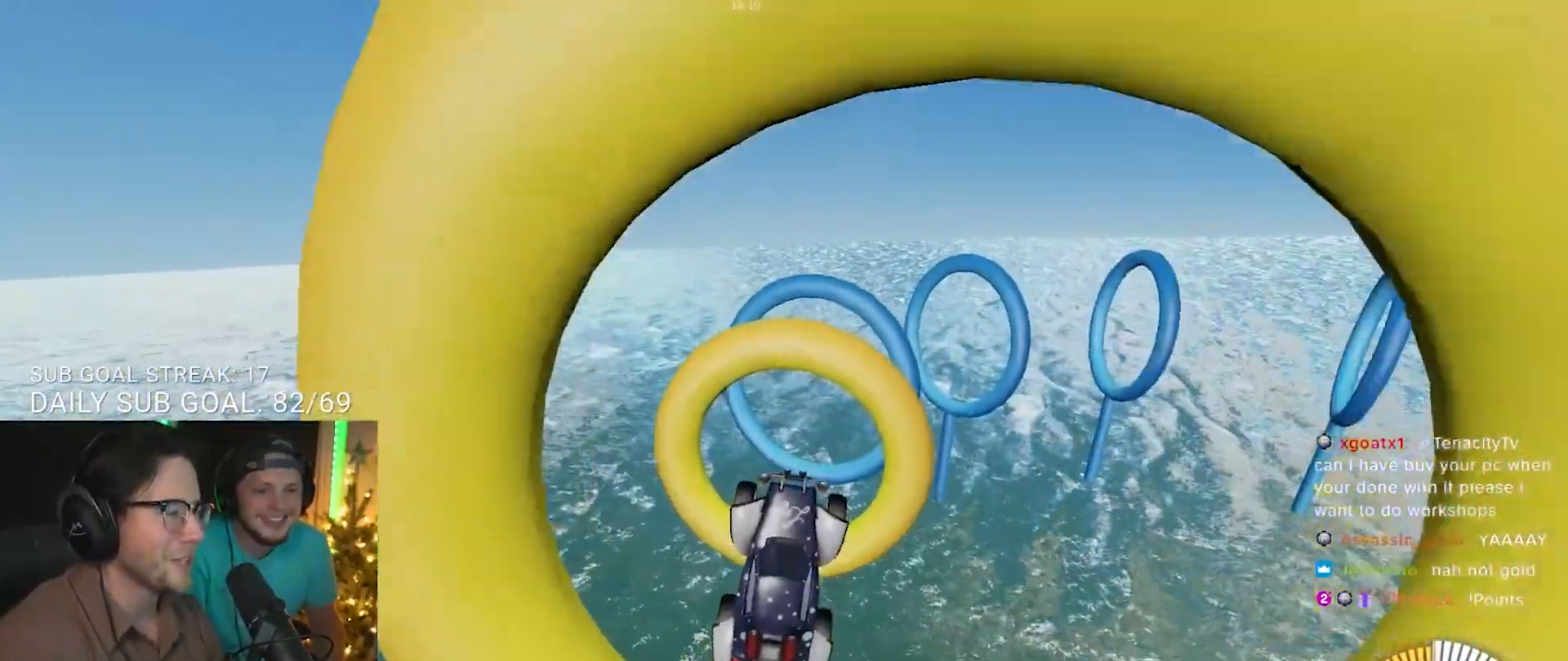
{"dt_ms": 500, "buttons": ["R1"], "left_stick": "center", "right_stick": "center", "events": [[133, "R1", "up"], [400, "R1", "down"], [400, "left_stick", "up-left"], [500, "left_stick", "center"]]}
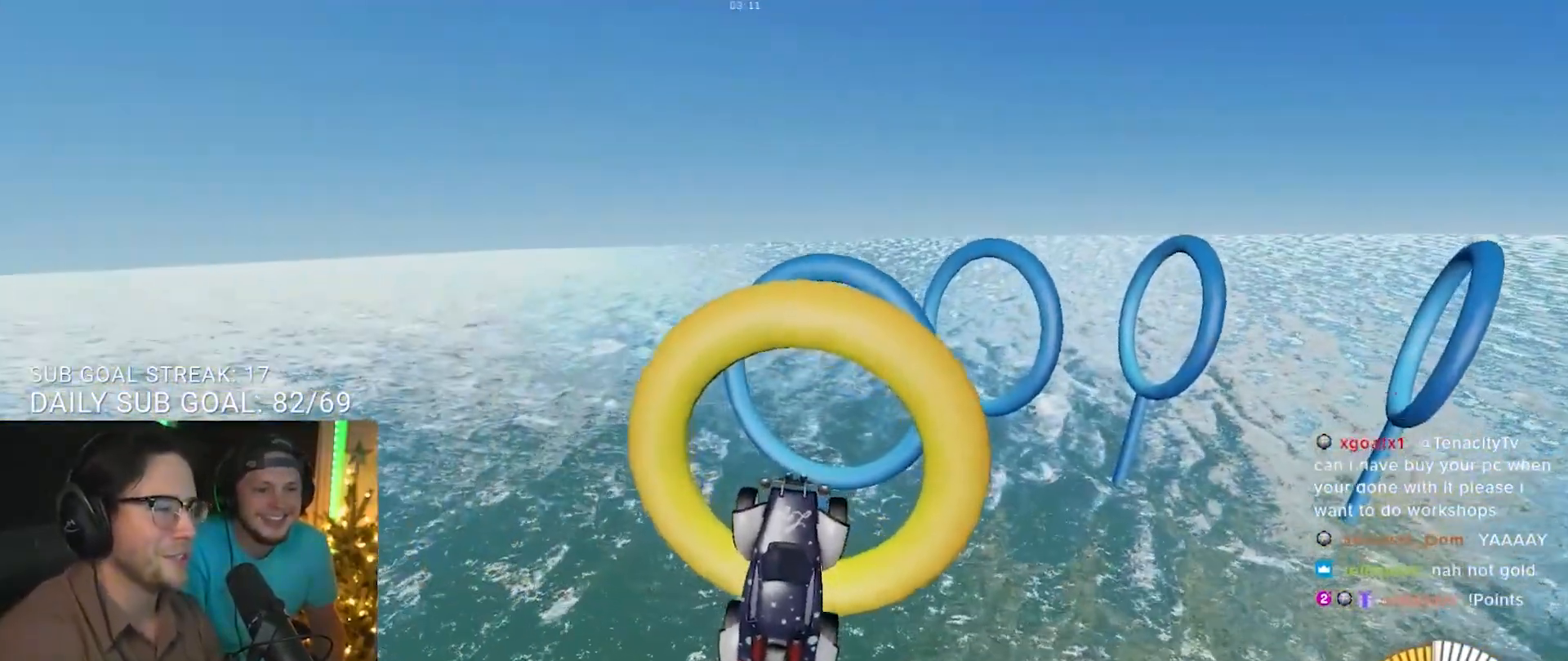
{"dt_ms": 500, "buttons": ["R1"], "left_stick": "center", "right_stick": "center", "events": [[300, "R1", "up"], [367, "left_stick", "right"], [450, "left_stick", "center"], [500, "R1", "down"]]}
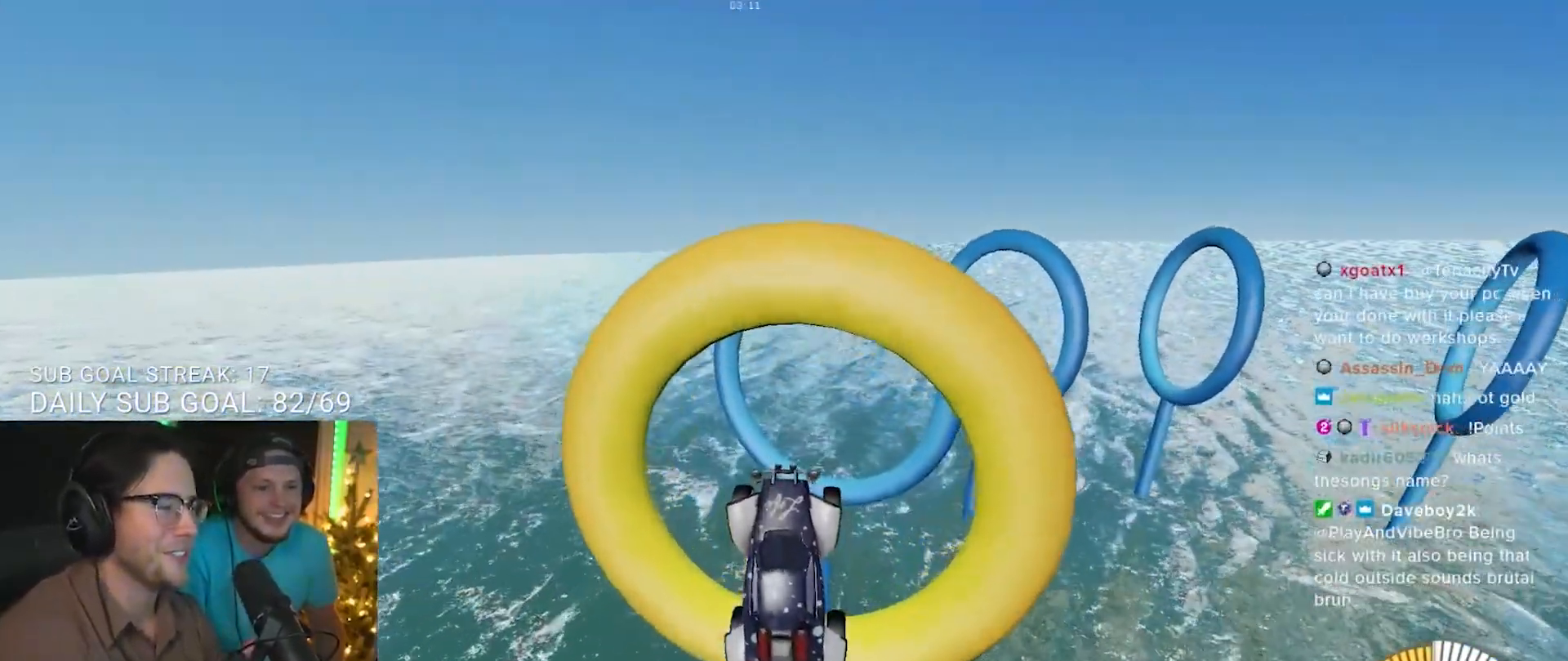
{"dt_ms": 500, "buttons": [], "left_stick": "right", "right_stick": "center", "events": [[433, "left_stick", "right"], [450, "R1", "up"]]}
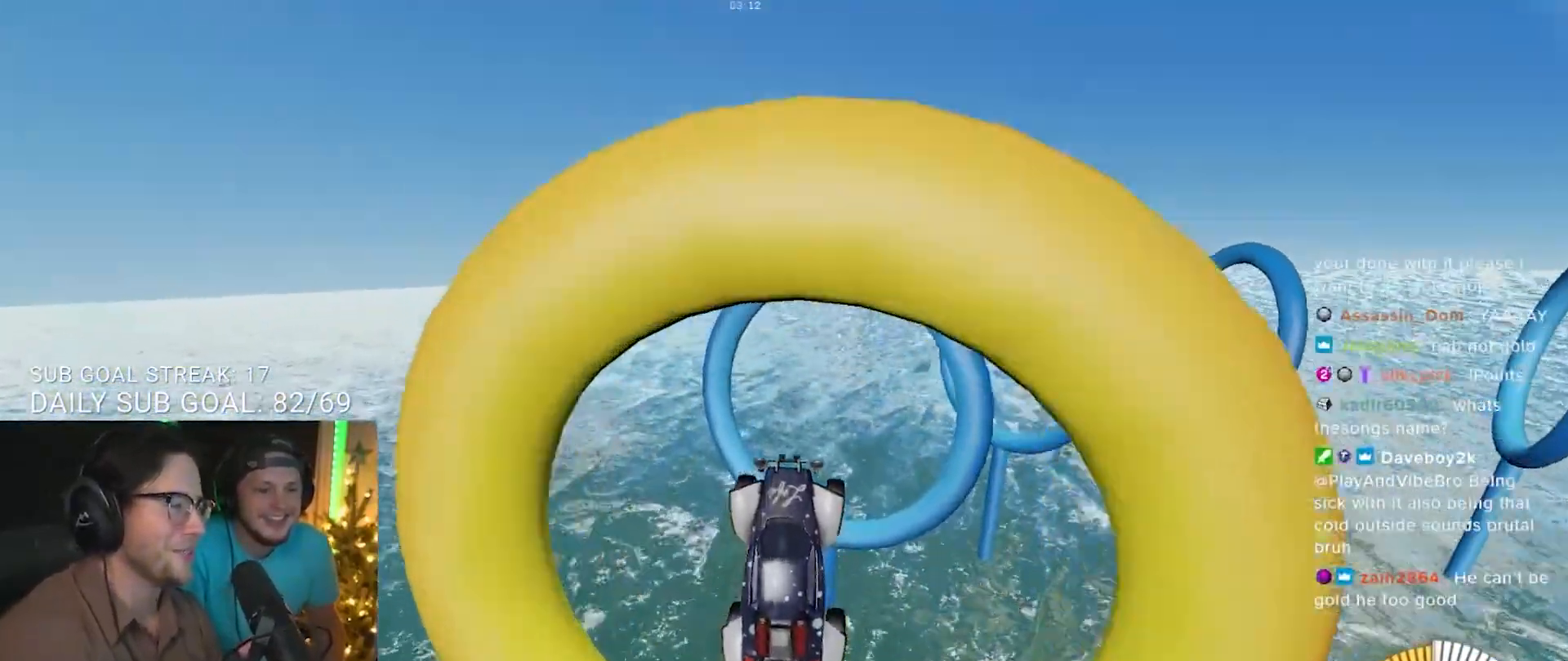
{"dt_ms": 500, "buttons": [], "left_stick": "center", "right_stick": "center", "events": [[50, "left_stick", "center"], [200, "R1", "down"], [233, "left_stick", "right"], [350, "left_stick", "center"], [400, "R1", "up"]]}
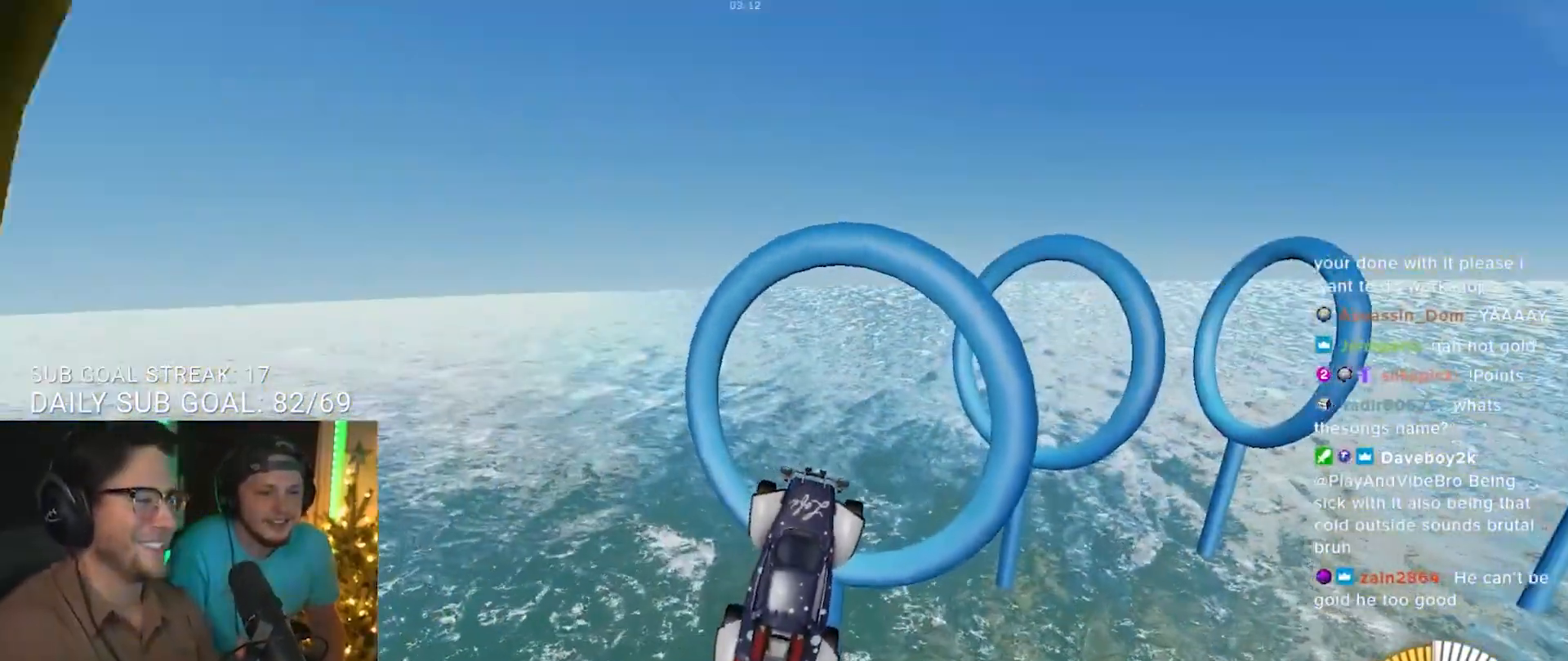
{"dt_ms": 500, "buttons": [], "left_stick": "center", "right_stick": "center", "events": [[50, "R1", "down"], [117, "left_stick", "left"], [267, "left_stick", "center"], [450, "R1", "up"]]}
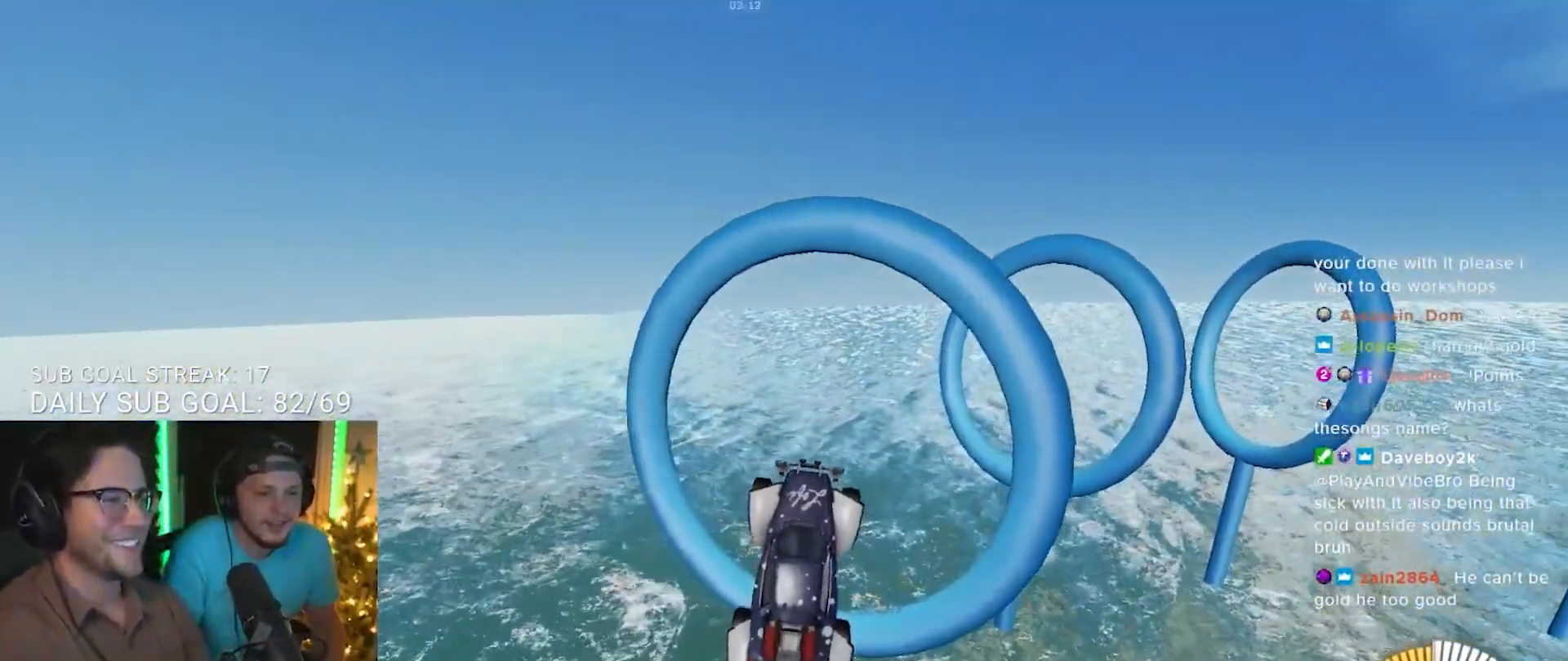
{"dt_ms": 500, "buttons": ["R1"], "left_stick": "down-right", "right_stick": "center", "events": [[100, "left_stick", "right"], [200, "left_stick", "center"], [233, "R1", "down"], [367, "left_stick", "down-left"], [467, "left_stick", "down-right"]]}
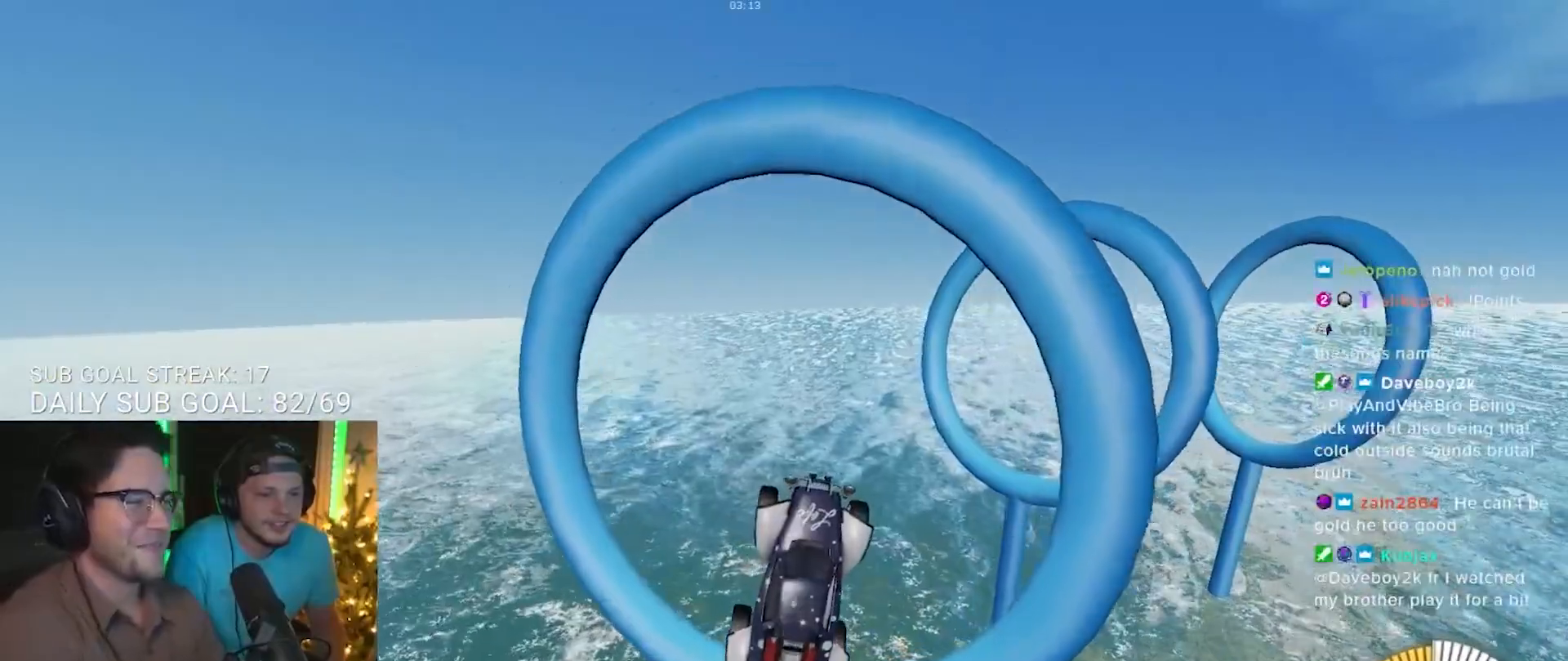
{"dt_ms": 500, "buttons": ["R1"], "left_stick": "up-right", "right_stick": "center", "events": [[17, "left_stick", "center"], [67, "R1", "up"], [317, "R1", "down"], [450, "left_stick", "up-right"]]}
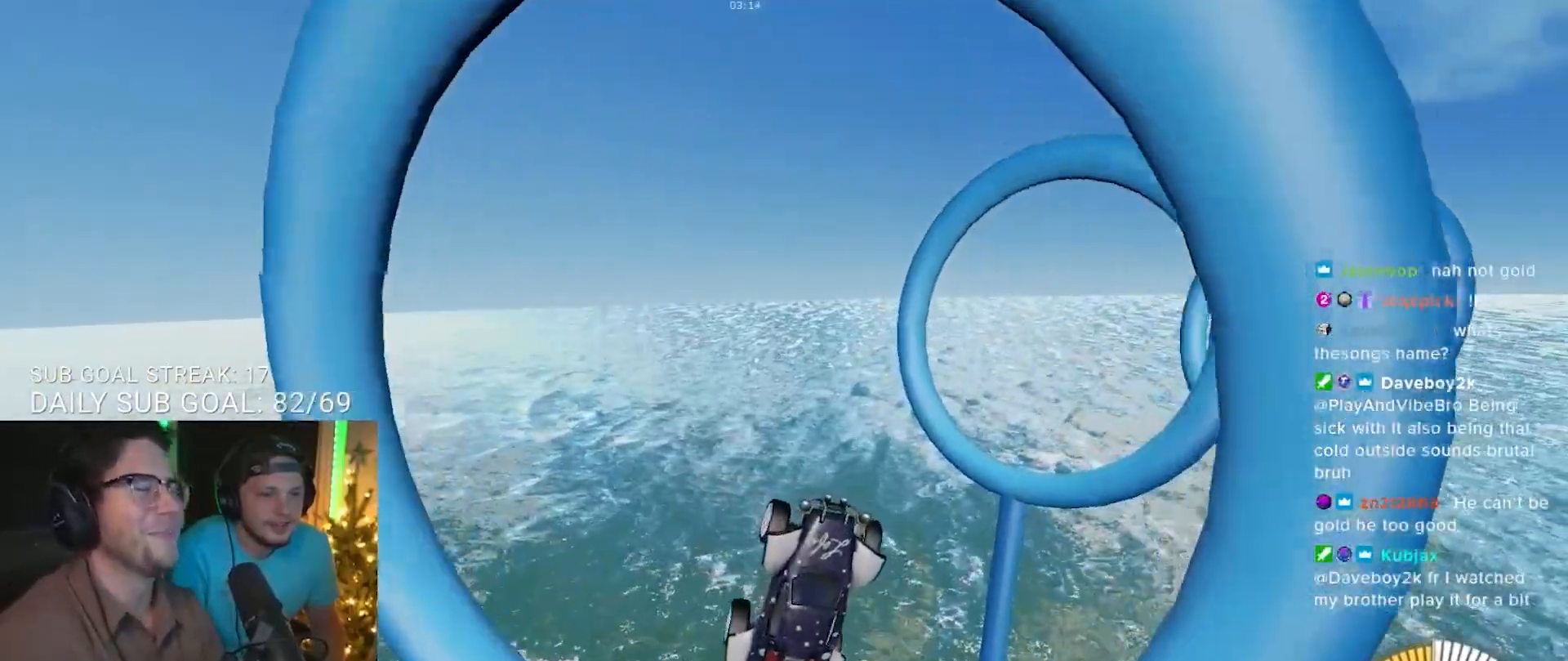
{"dt_ms": 500, "buttons": [], "left_stick": "center", "right_stick": "center", "events": [[67, "left_stick", "center"], [300, "left_stick", "up-left"], [367, "left_stick", "center"], [450, "R1", "up"]]}